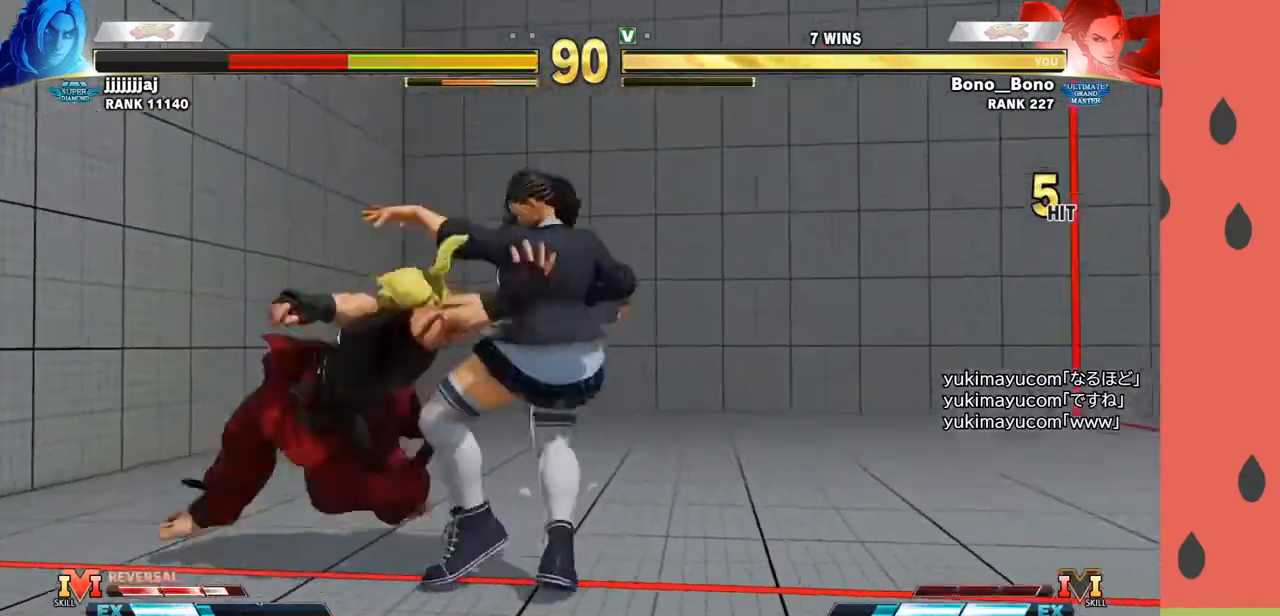
Gameplay with a controller (arcade stick); each line is a JSON object with the inputs held at the frame after it. "events" lists button and stick changes between this image and that frame as [ms after this image, input, new state], when the widget could be followed in between. Not read: L3 R3.
{"buttons": [], "left_stick": "left", "events": [[333, "left_stick", "left"], [417, "left_stick", "center"], [483, "left_stick", "left"]]}
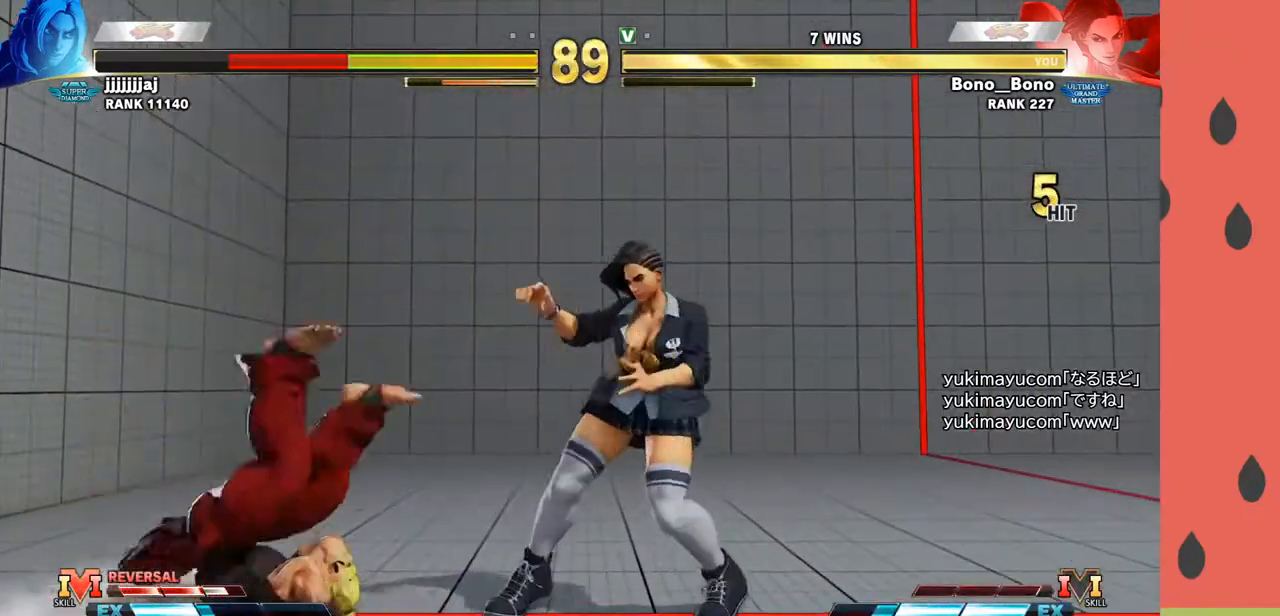
{"buttons": [], "left_stick": "right", "events": [[250, "left_stick", "center"], [300, "left_stick", "right"]]}
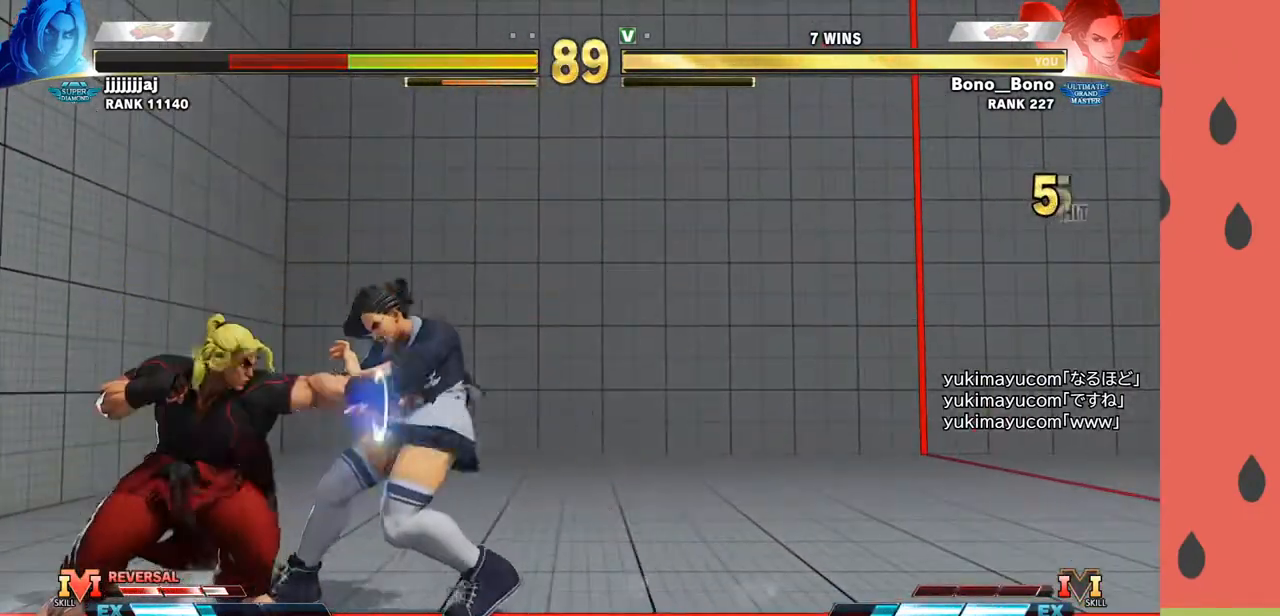
{"buttons": [], "left_stick": "down-left", "events": [[117, "R1", "down"], [133, "left_stick", "down"], [183, "left_stick", "down-right"], [217, "R1", "up"], [500, "left_stick", "down-left"]]}
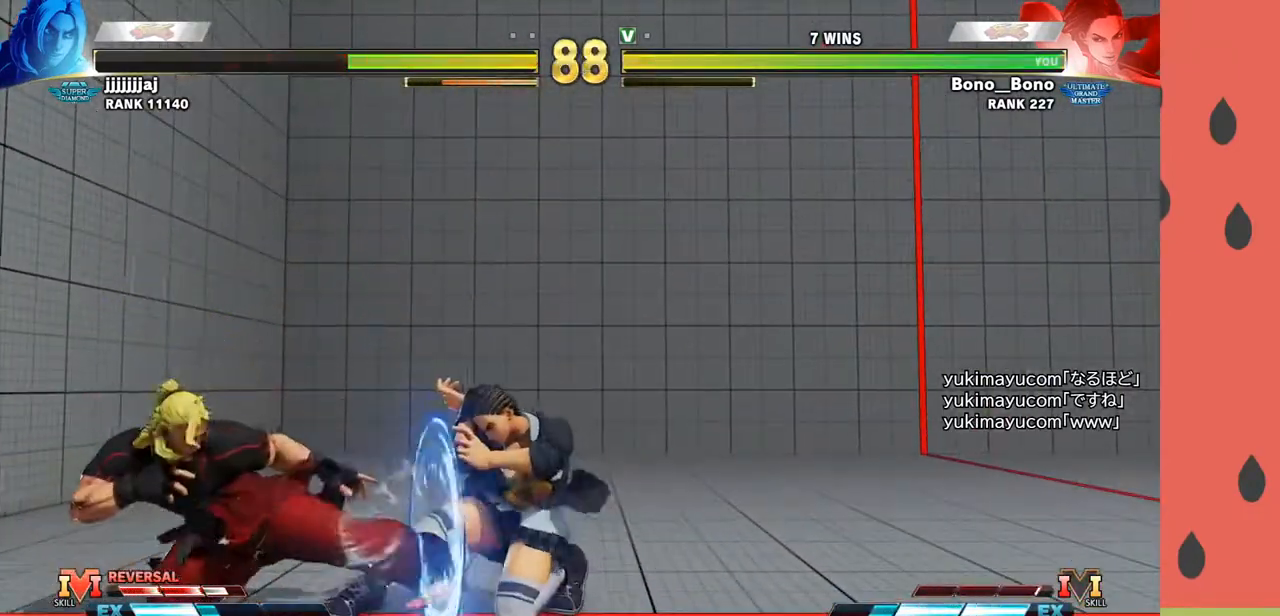
{"buttons": [], "left_stick": "right", "events": [[17, "left_stick", "left"], [133, "left_stick", "down"], [233, "CIRCLE", "down"], [233, "left_stick", "right"], [250, "CROSS", "down"], [283, "CIRCLE", "up"], [300, "CROSS", "up"]]}
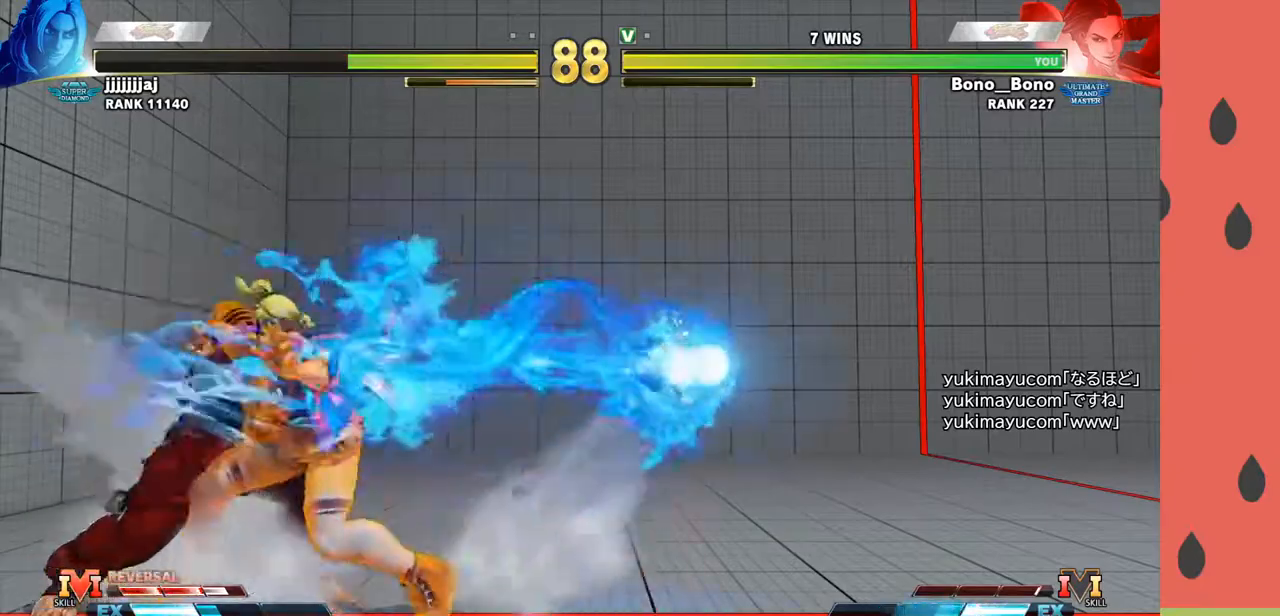
{"buttons": [], "left_stick": "center", "events": [[83, "left_stick", "center"]]}
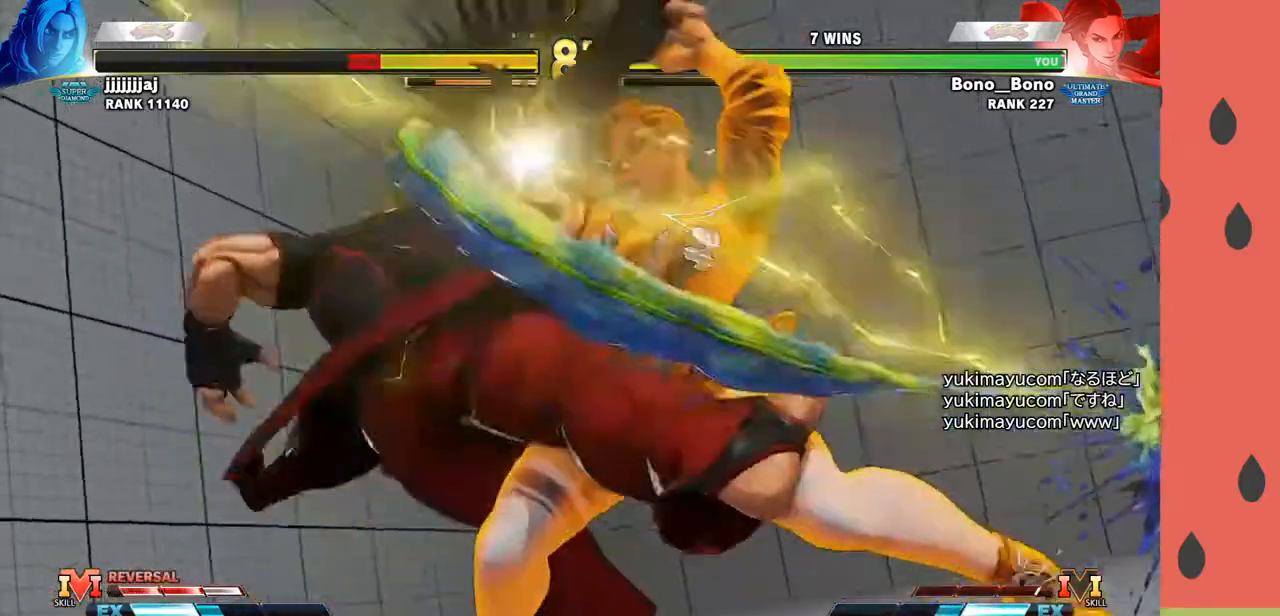
{"buttons": [], "left_stick": "center", "events": []}
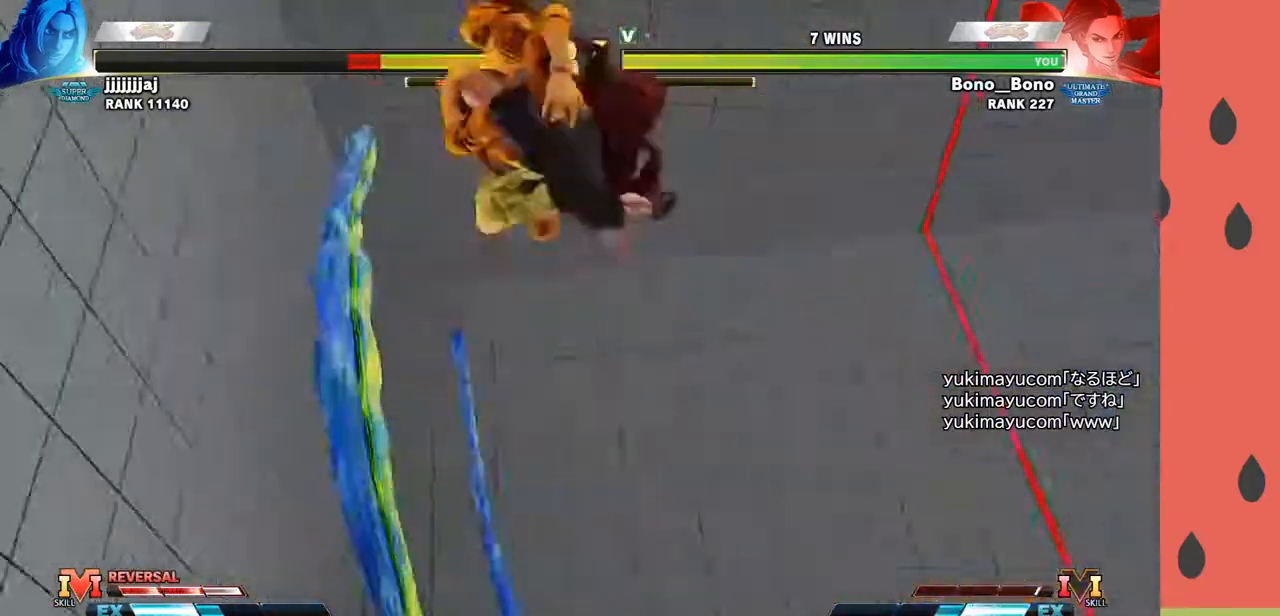
{"buttons": [], "left_stick": "center", "events": []}
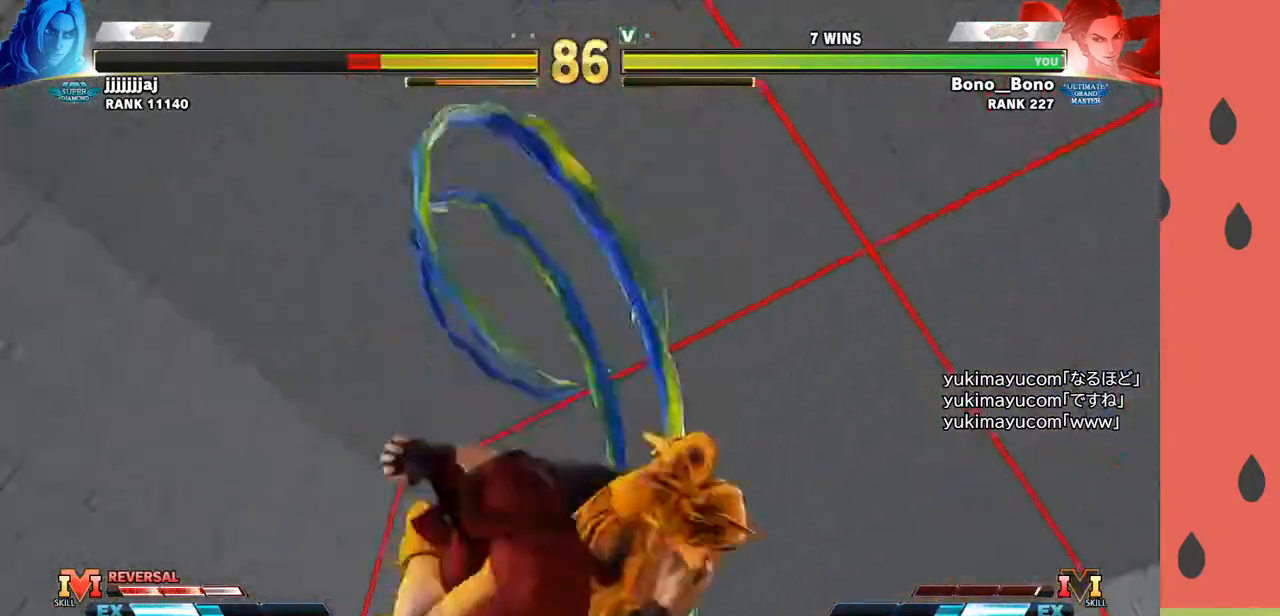
{"buttons": [], "left_stick": "center", "events": []}
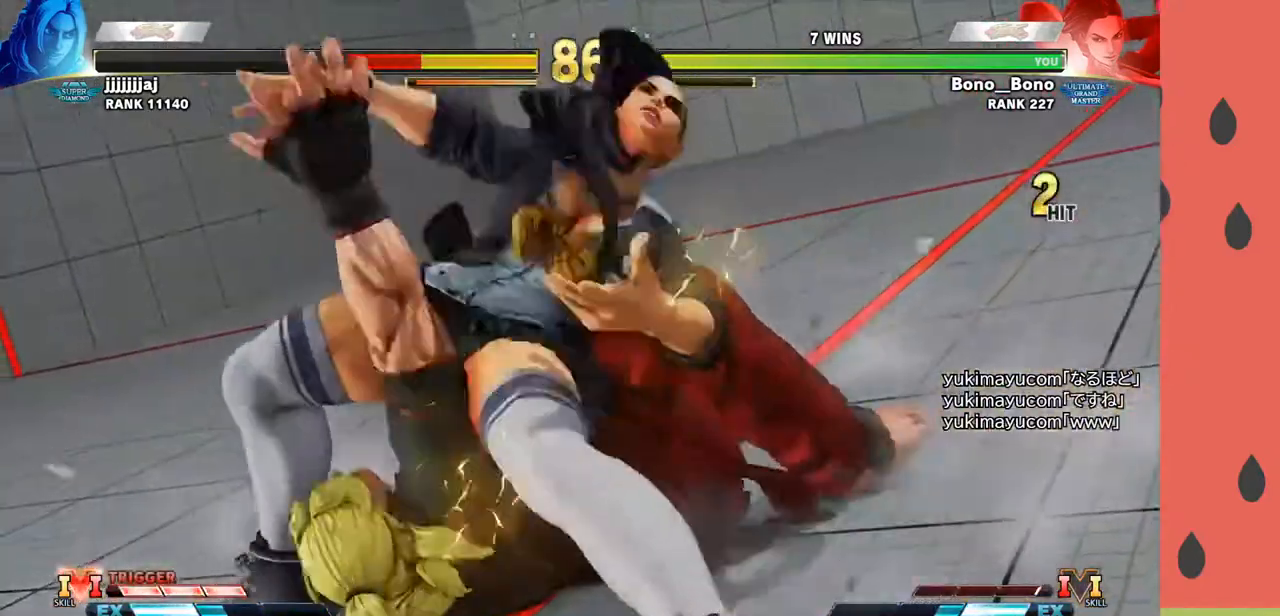
{"buttons": [], "left_stick": "center", "events": []}
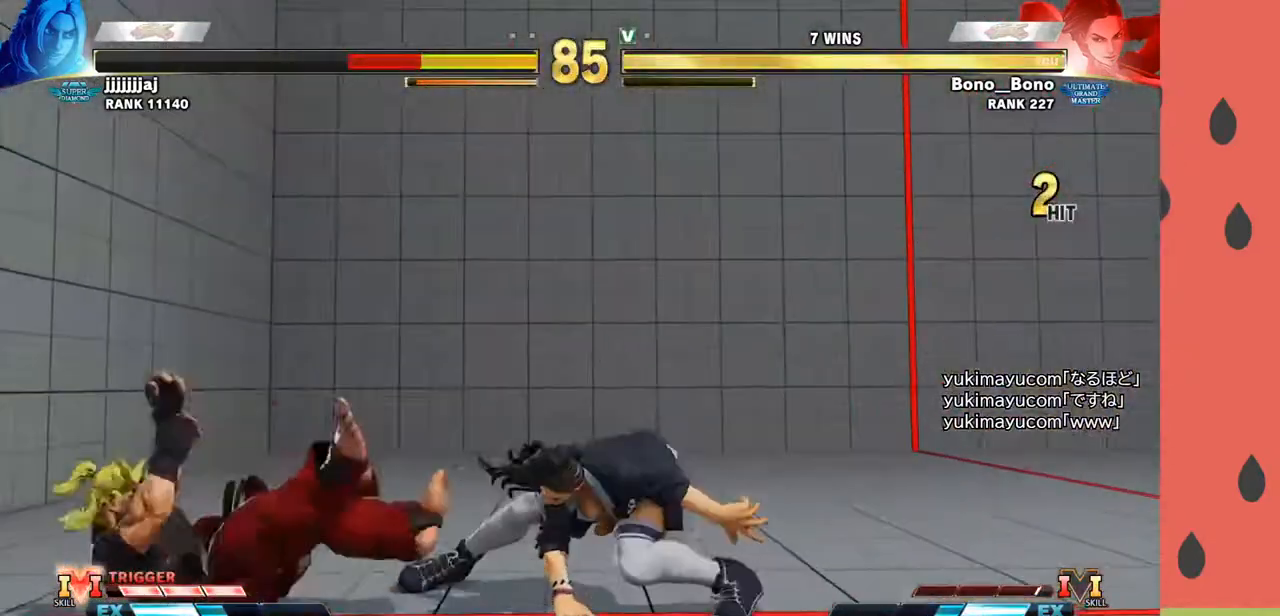
{"buttons": [], "left_stick": "down-right", "events": [[217, "left_stick", "left"], [500, "left_stick", "down-right"]]}
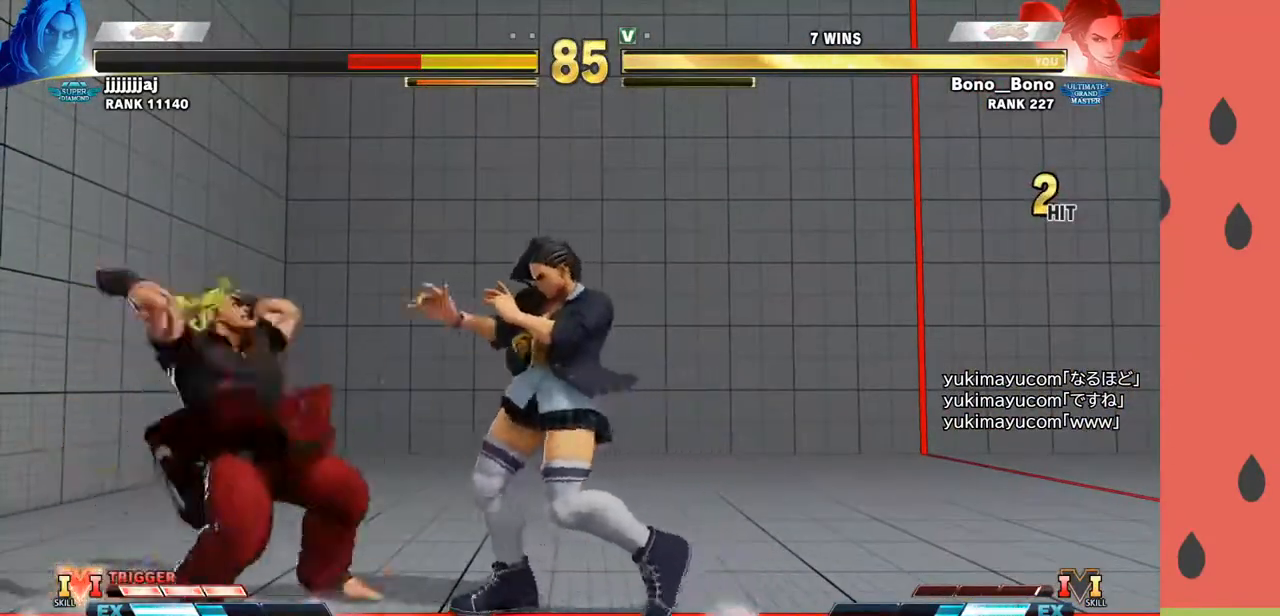
{"buttons": [], "left_stick": "down-right", "events": [[217, "CIRCLE", "down"], [317, "CIRCLE", "up"]]}
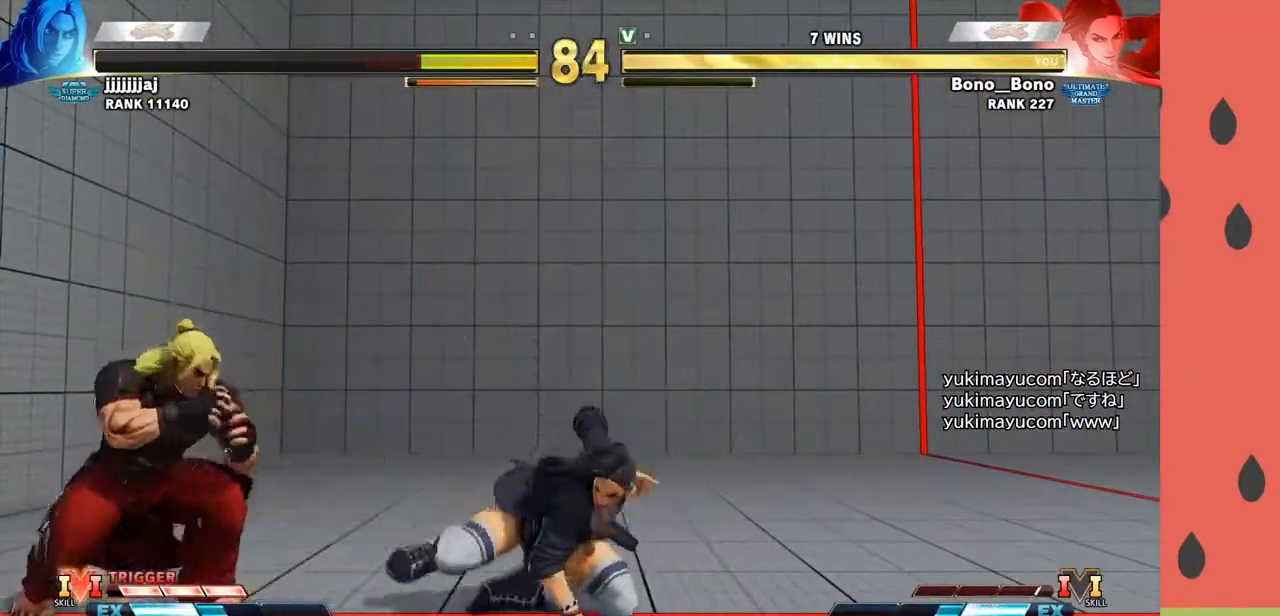
{"buttons": [], "left_stick": "left", "events": [[417, "left_stick", "down-left"], [483, "left_stick", "left"]]}
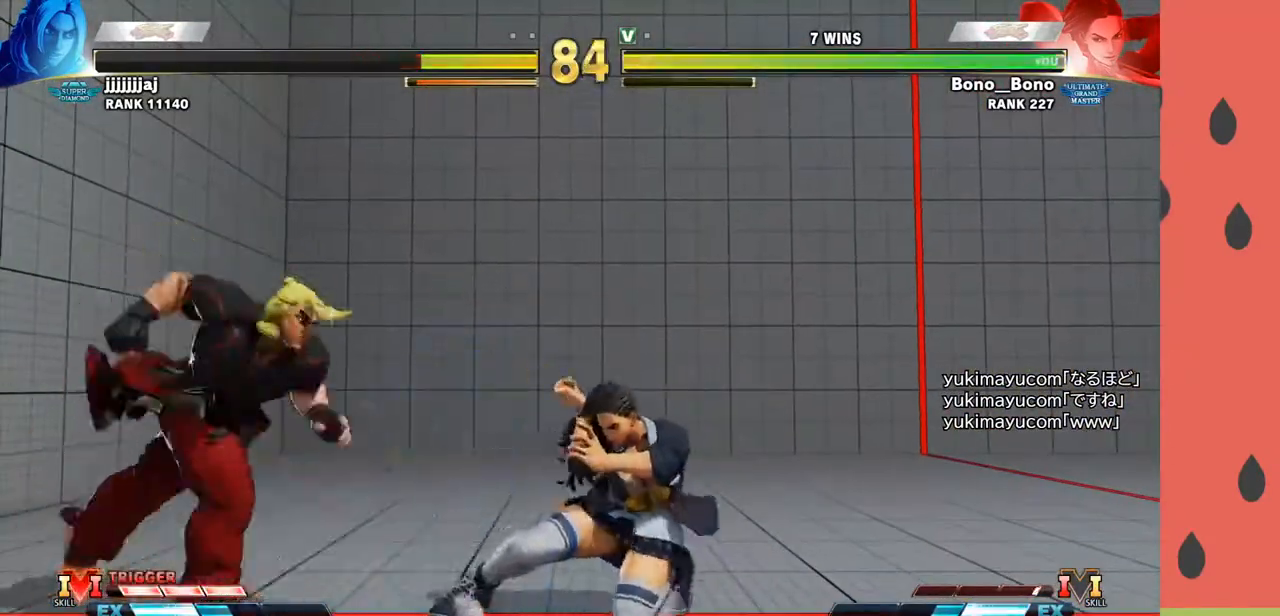
{"buttons": [], "left_stick": "right", "events": [[33, "SQUARE", "down"], [83, "SQUARE", "up"], [117, "SQUARE", "down"], [133, "left_stick", "right"], [183, "SQUARE", "up"]]}
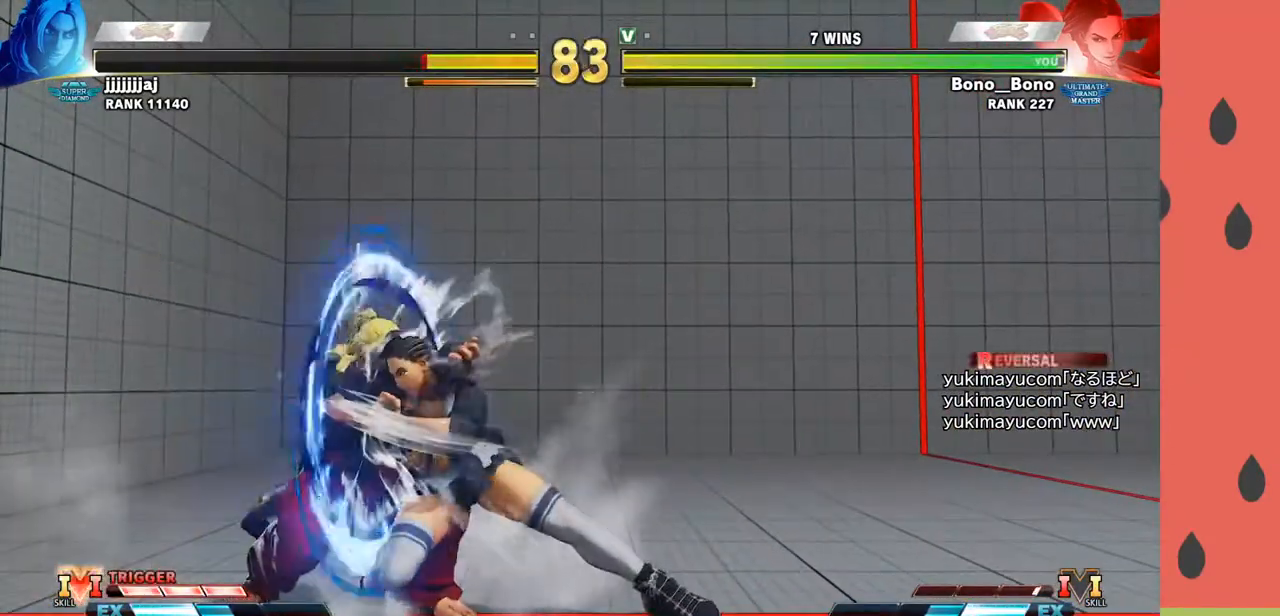
{"buttons": [], "left_stick": "down-right", "events": [[167, "left_stick", "down-right"]]}
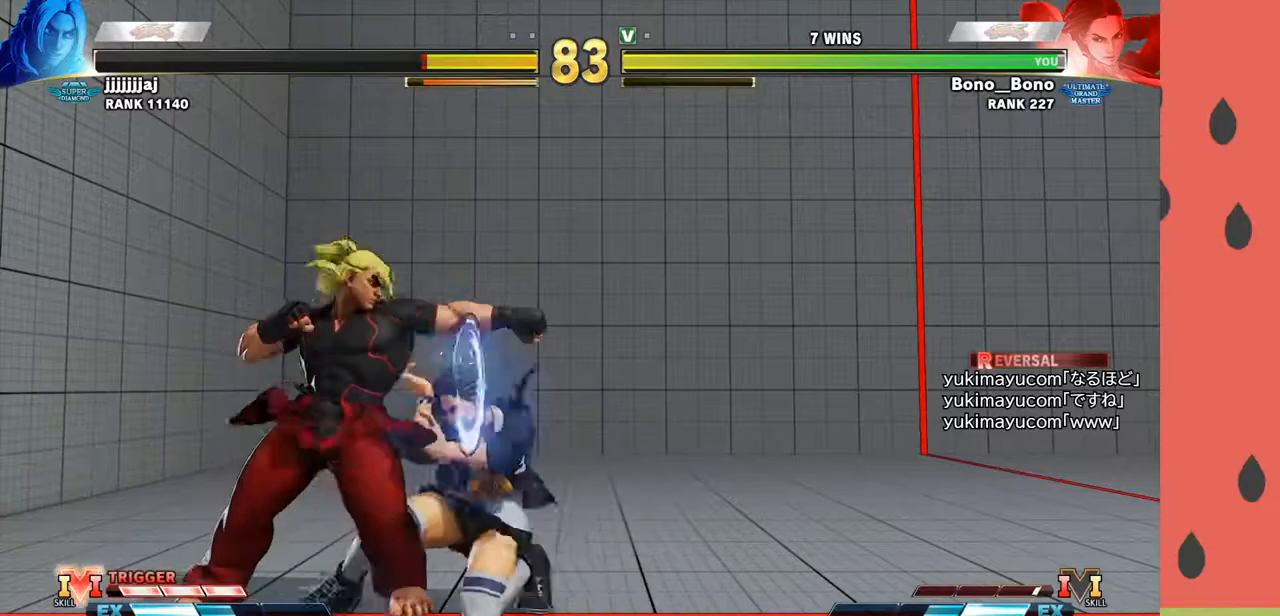
{"buttons": [], "left_stick": "down-right", "events": [[17, "left_stick", "right"], [167, "SQUARE", "down"], [217, "SQUARE", "up"], [267, "SQUARE", "down"], [283, "left_stick", "left"], [300, "SQUARE", "up"], [350, "SQUARE", "down"], [400, "SQUARE", "up"], [400, "left_stick", "down-right"]]}
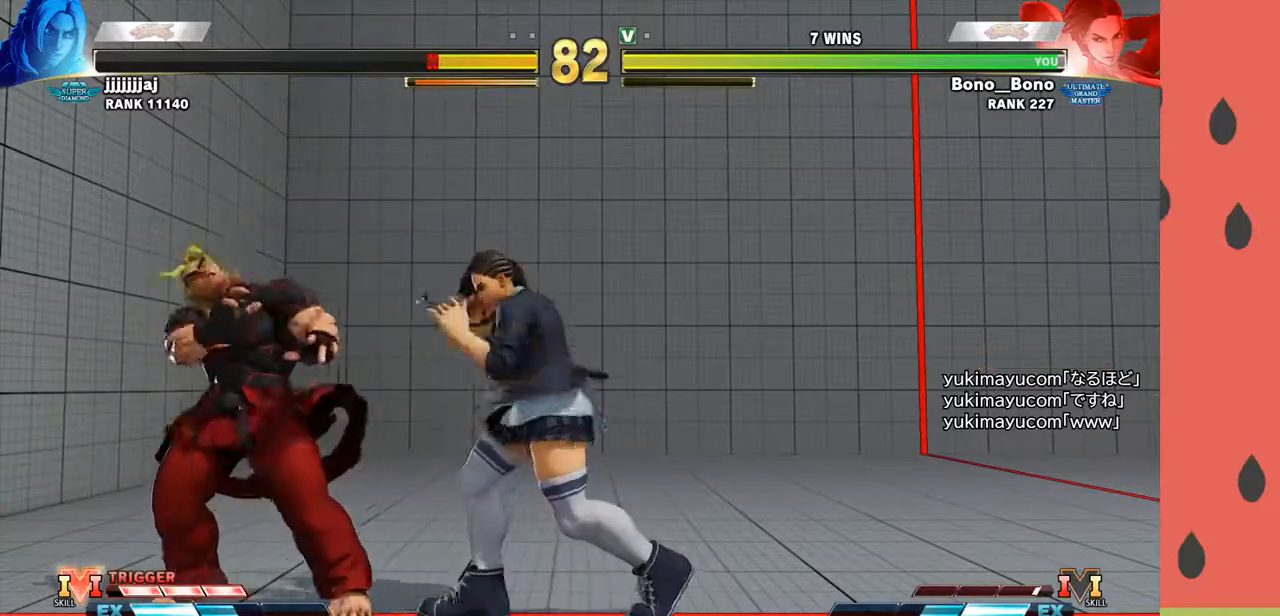
{"buttons": [], "left_stick": "down-right", "events": [[267, "CIRCLE", "down"], [350, "CIRCLE", "up"]]}
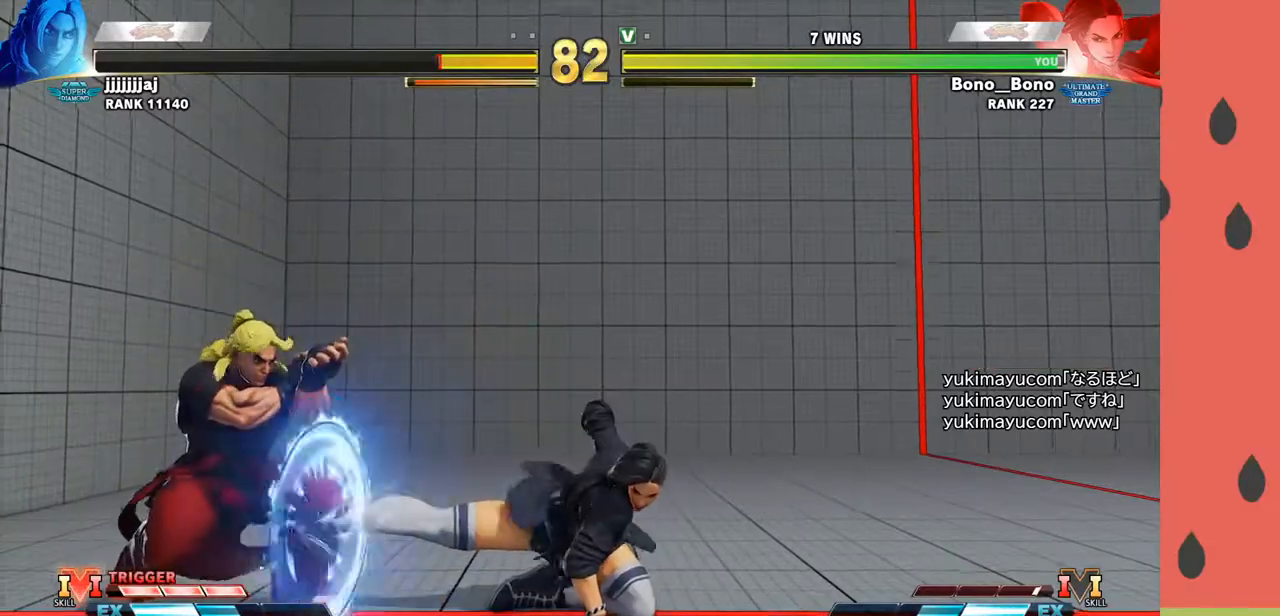
{"buttons": [], "left_stick": "down-right", "events": [[33, "R1", "down"], [117, "R1", "up"]]}
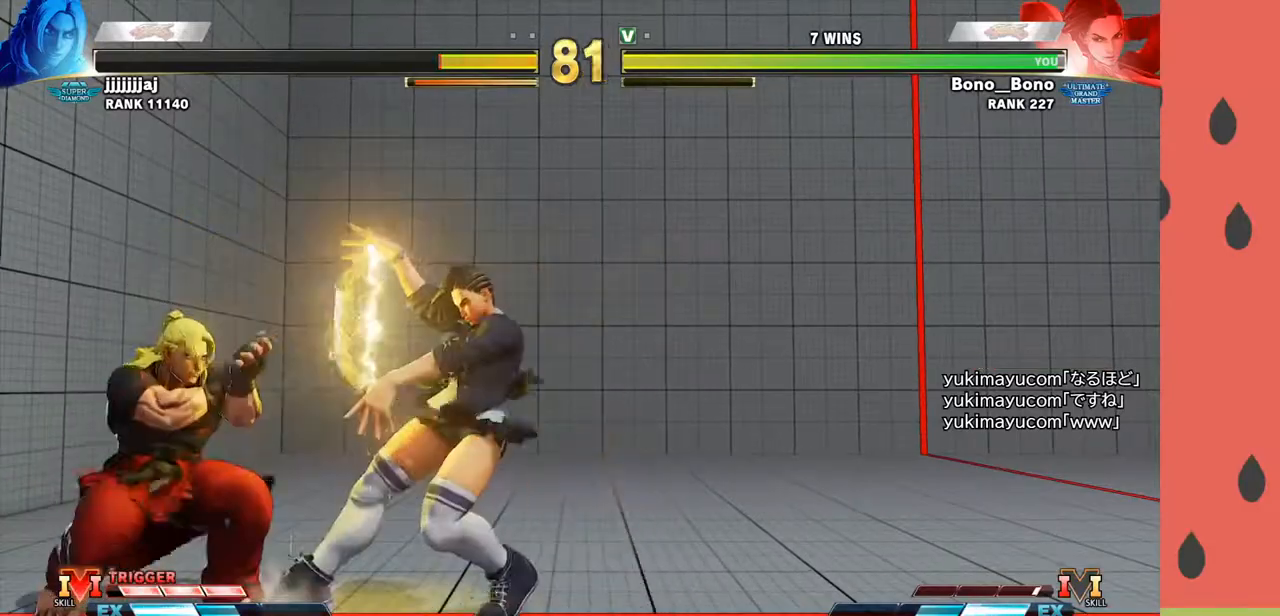
{"buttons": [], "left_stick": "left", "events": [[133, "left_stick", "center"], [233, "left_stick", "left"]]}
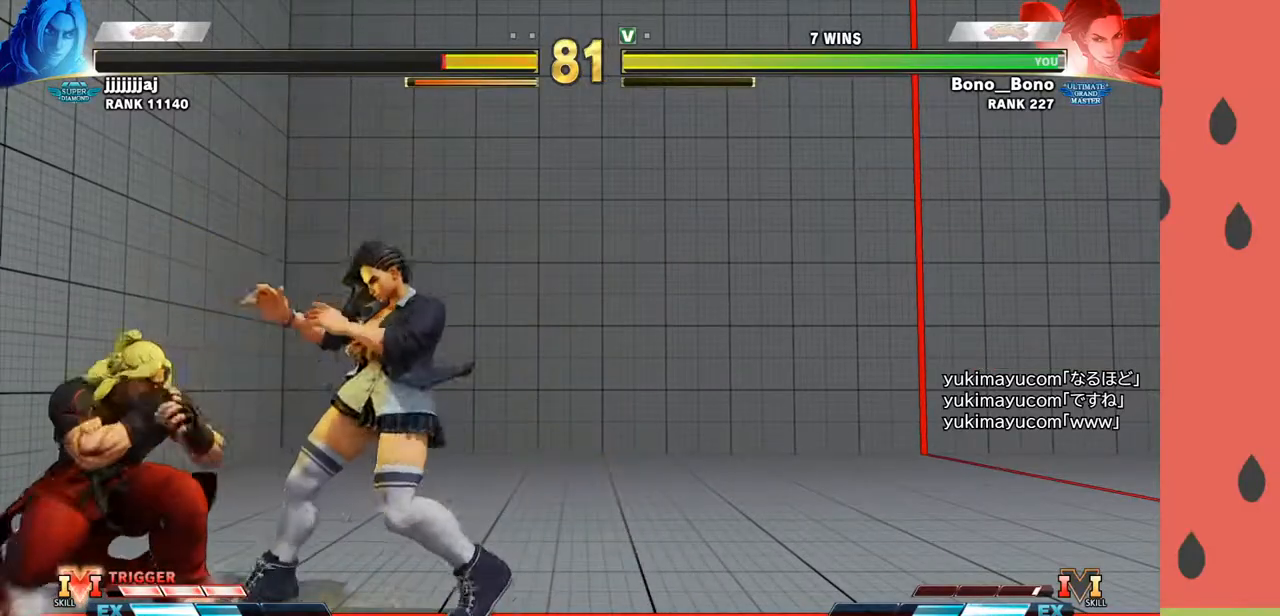
{"buttons": [], "left_stick": "left", "events": [[50, "left_stick", "right"], [350, "CIRCLE", "down"], [350, "left_stick", "down"], [433, "CIRCLE", "up"], [467, "left_stick", "left"]]}
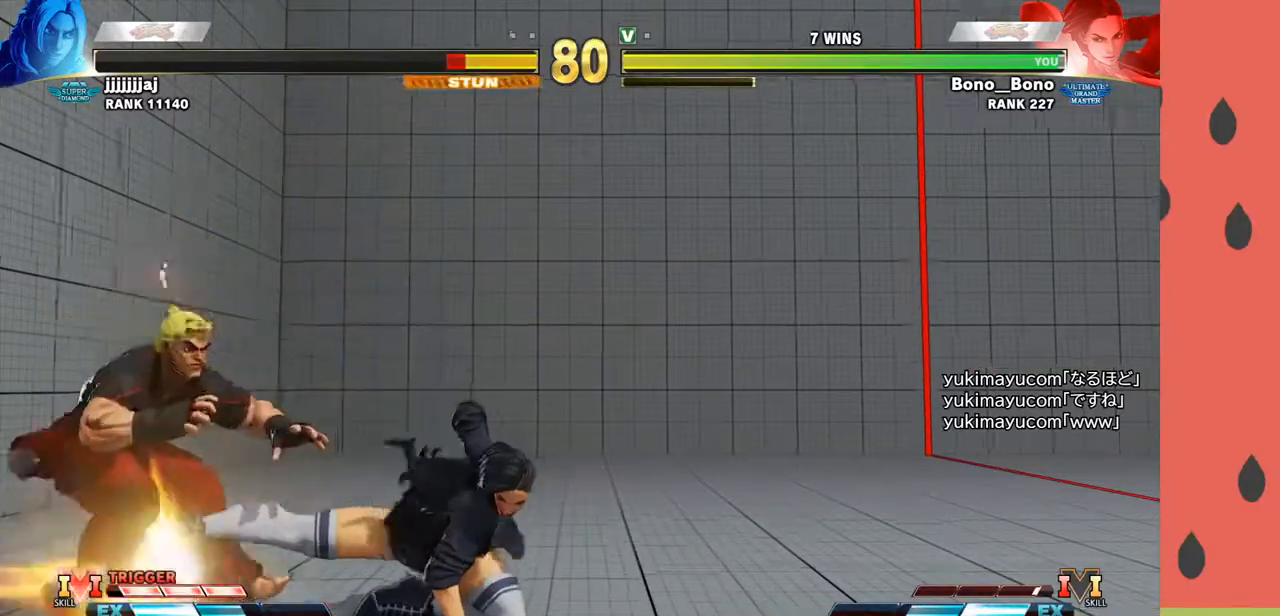
{"buttons": [], "left_stick": "center", "events": [[33, "SQUARE", "down"], [67, "SQUARE", "up"], [67, "left_stick", "down-right"], [383, "left_stick", "center"]]}
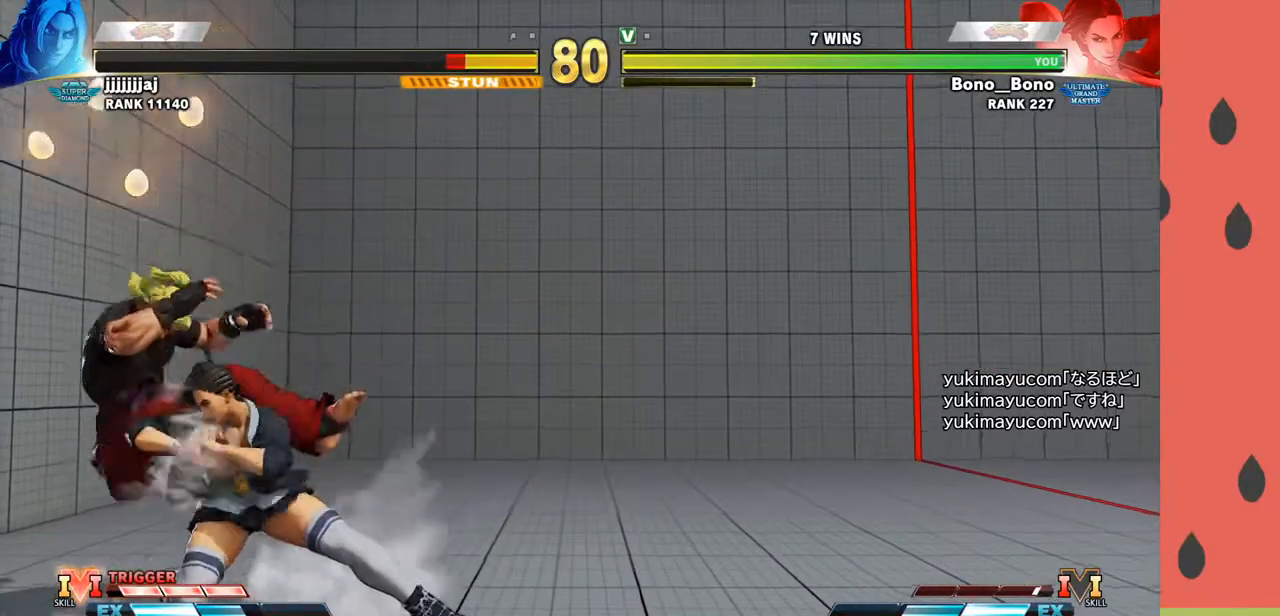
{"buttons": ["R1"], "left_stick": "center", "events": [[117, "left_stick", "down"], [250, "left_stick", "right"], [267, "R1", "down"], [300, "left_stick", "center"]]}
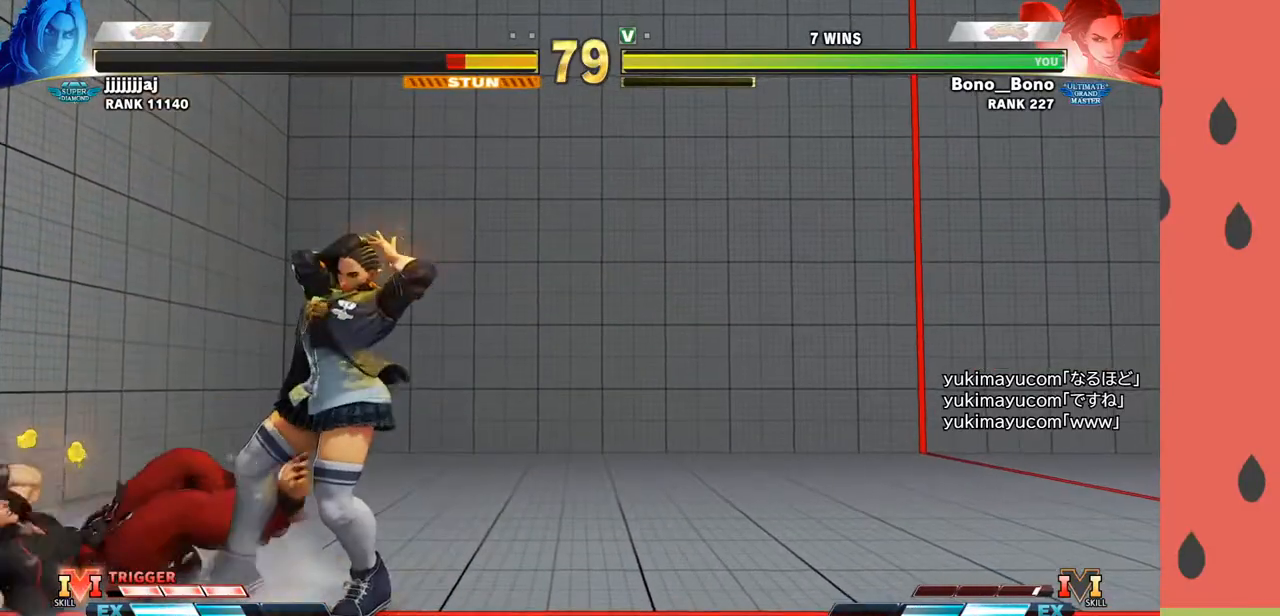
{"buttons": ["R1"], "left_stick": "center", "events": []}
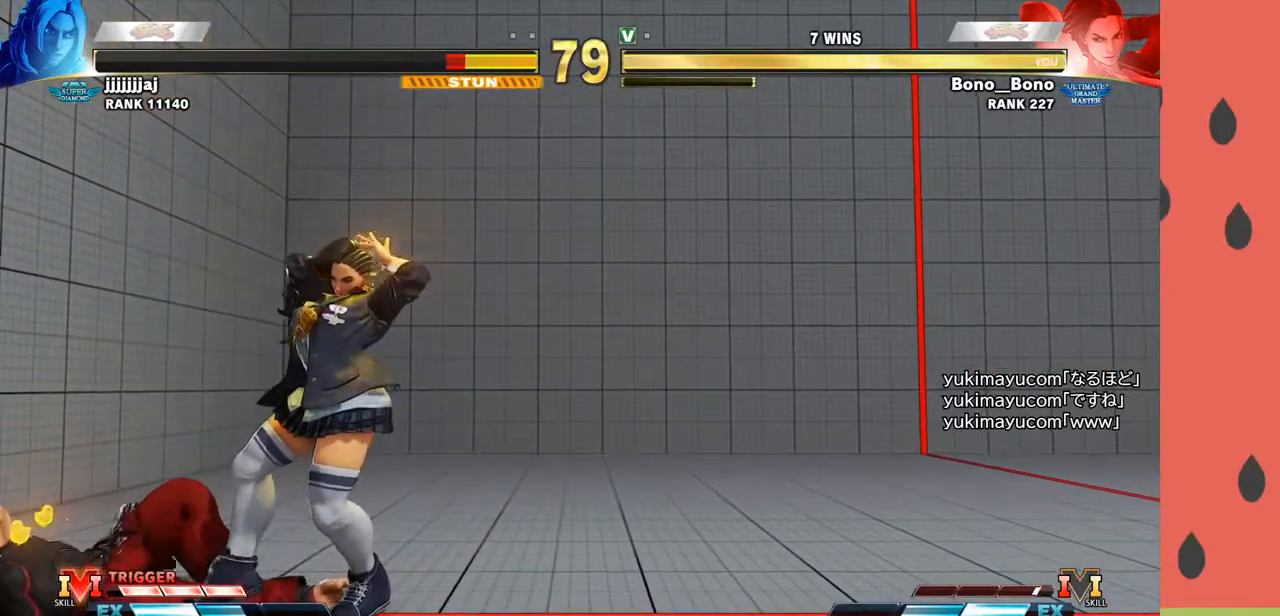
{"buttons": ["R1"], "left_stick": "center", "events": []}
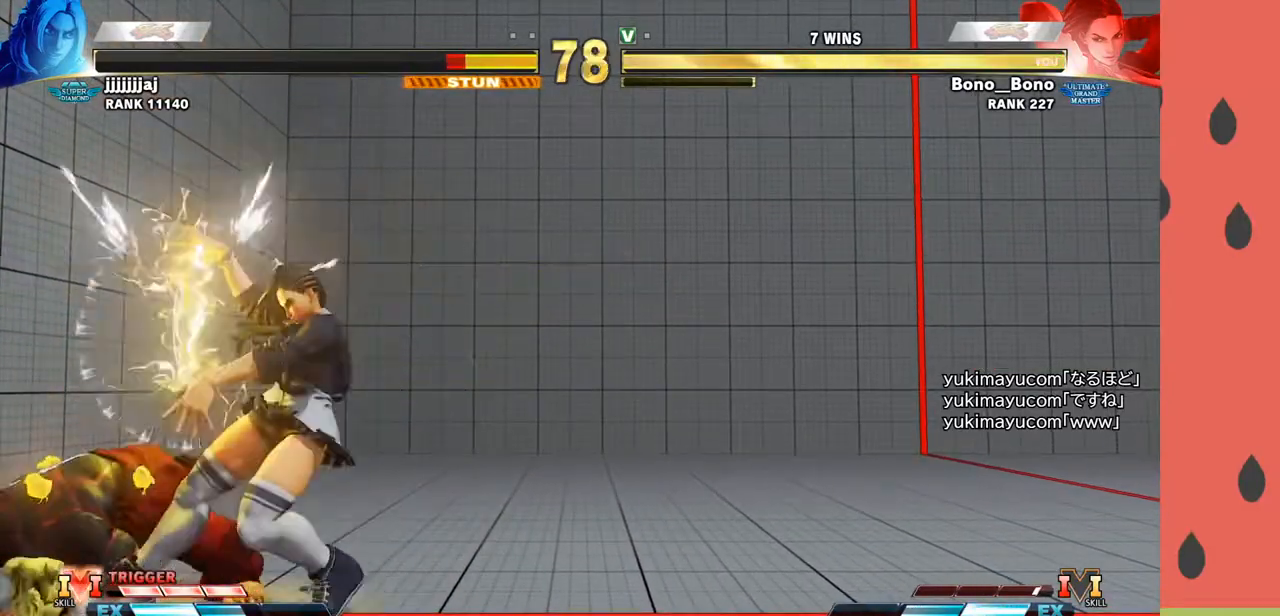
{"buttons": [], "left_stick": "left", "events": [[50, "R1", "up"], [83, "left_stick", "left"], [283, "R1", "down"], [350, "R1", "up"]]}
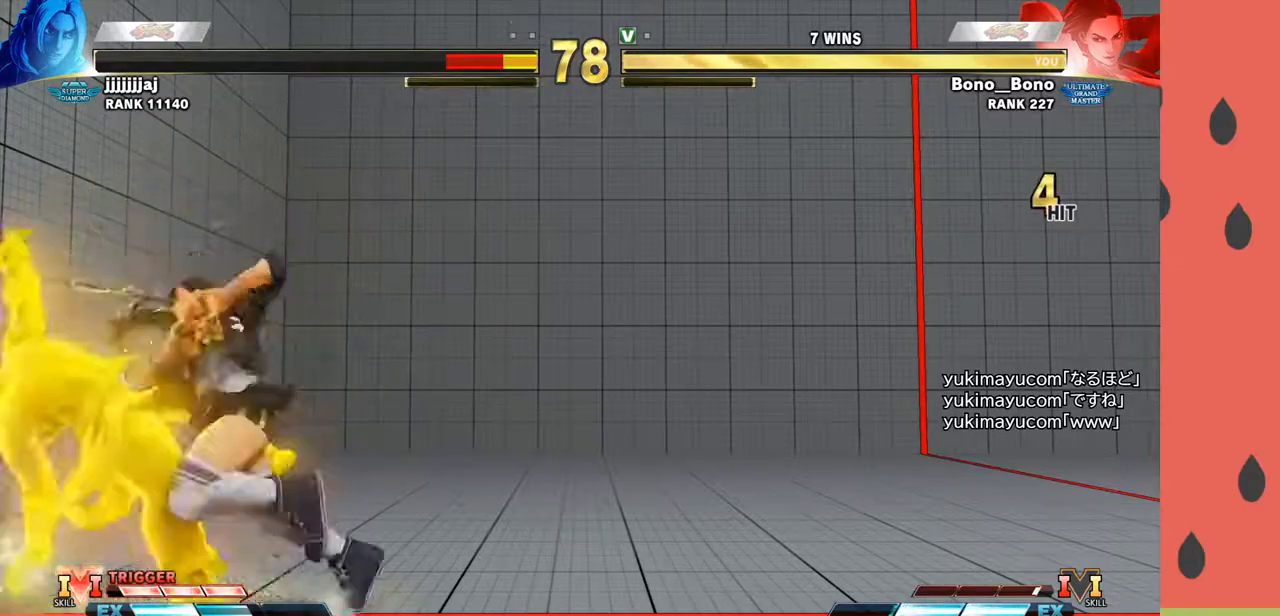
{"buttons": [], "left_stick": "left", "events": [[133, "R1", "down"], [167, "R1", "up"], [233, "R1", "down"], [283, "R1", "up"], [317, "R1", "down"], [400, "R1", "up"]]}
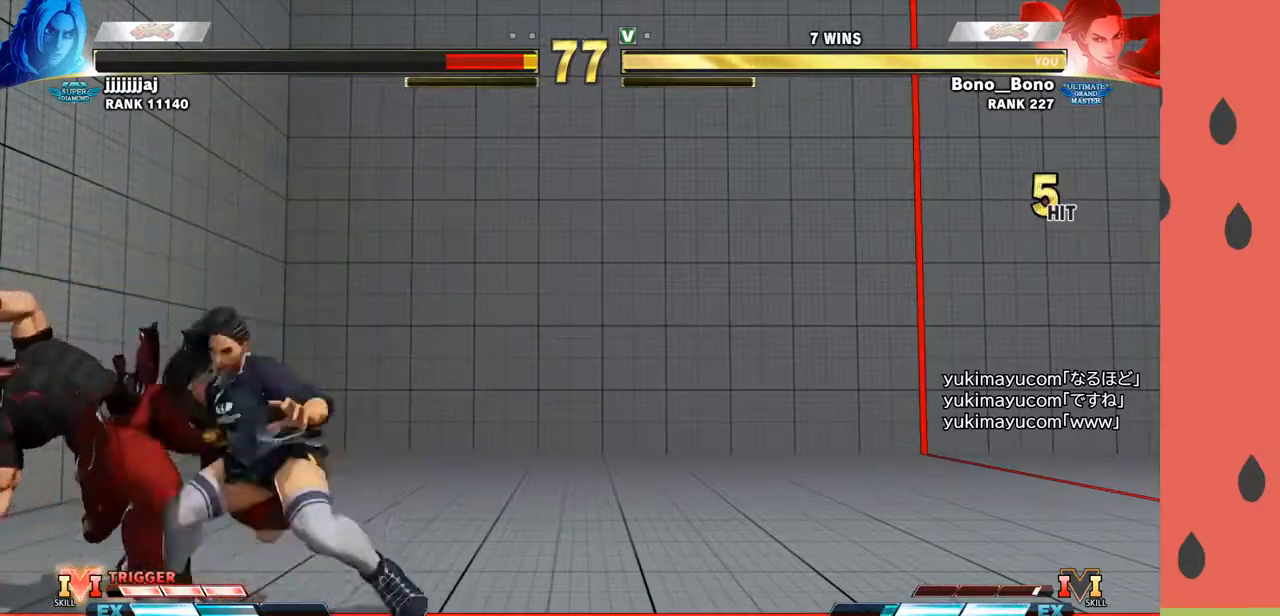
{"buttons": [], "left_stick": "center", "events": [[17, "left_stick", "down"], [117, "left_stick", "right"], [133, "R1", "down"], [133, "TRIANGLE", "down"], [167, "R1", "up"], [183, "TRIANGLE", "up"], [200, "left_stick", "center"], [217, "TRIANGLE", "down"], [233, "R1", "down"], [283, "R1", "up"], [300, "TRIANGLE", "up"]]}